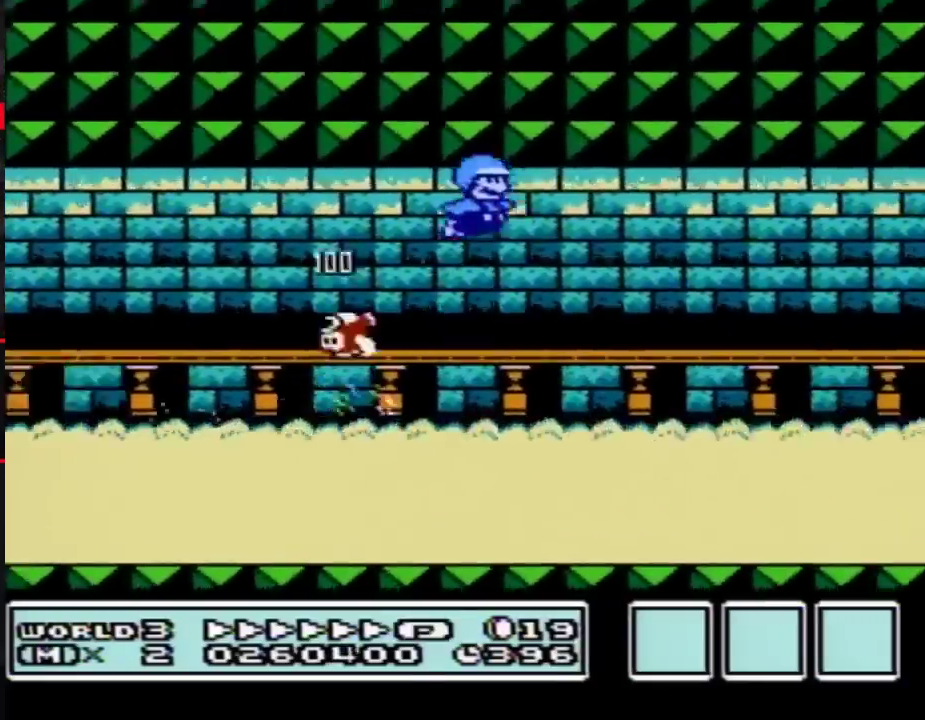
Gameplay with a controller (Nintendo layout); each line is a JSON object with the inputs held at the frame after it. "events" lists button and stick changes between this image and that frame as [ms after this image, input, new state], when the widget could be followed in between. Not read: L3 R3.
{"buttons": ["A", "B", "DPAD_UP", "DPAD_RIGHT"]}
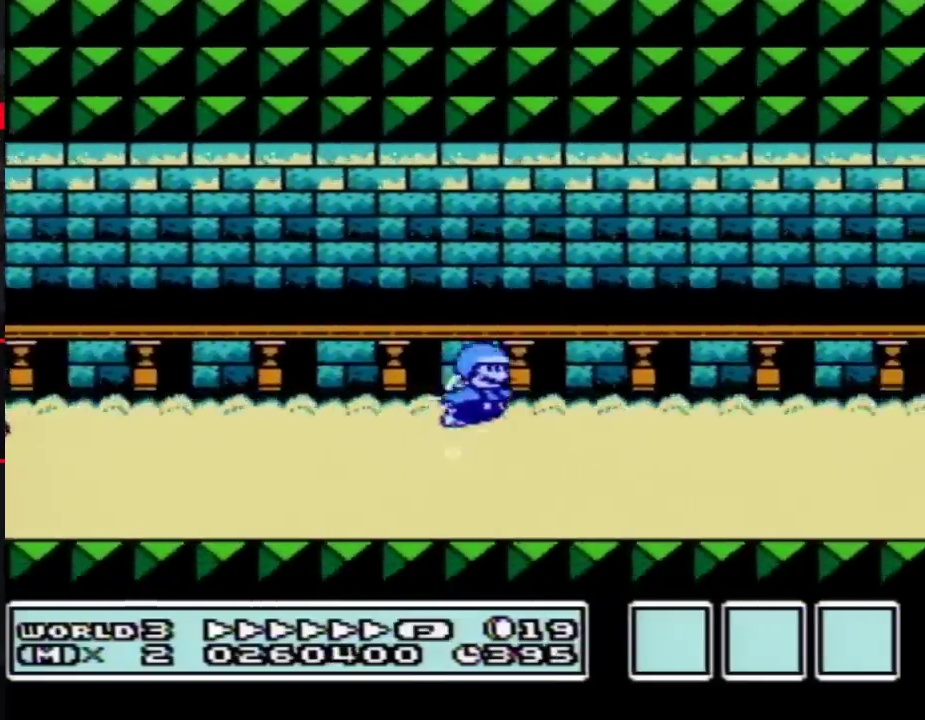
{"buttons": ["A", "B", "DPAD_UP", "DPAD_RIGHT"]}
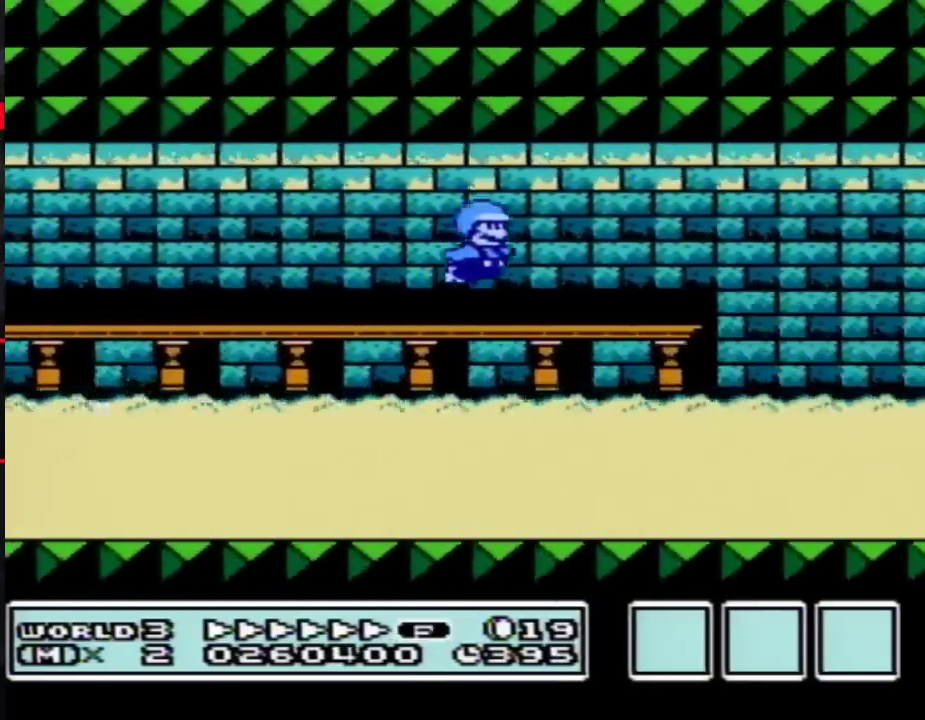
{"buttons": ["A", "B", "DPAD_UP", "DPAD_RIGHT"]}
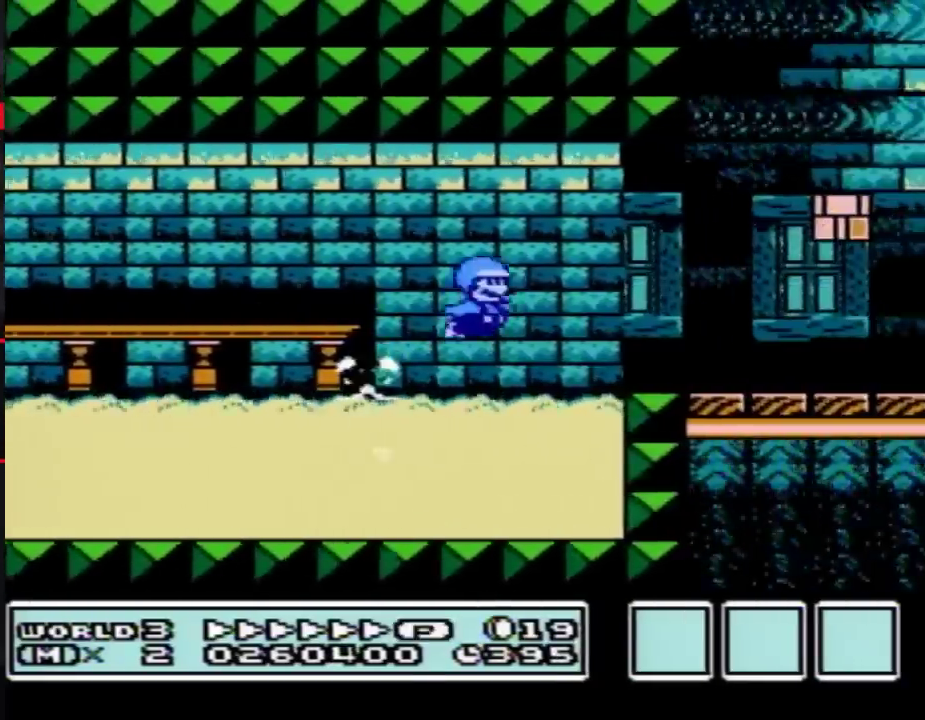
{"buttons": ["B", "DPAD_RIGHT"], "events": [[67, "A", "up"], [100, "DPAD_UP", "up"]]}
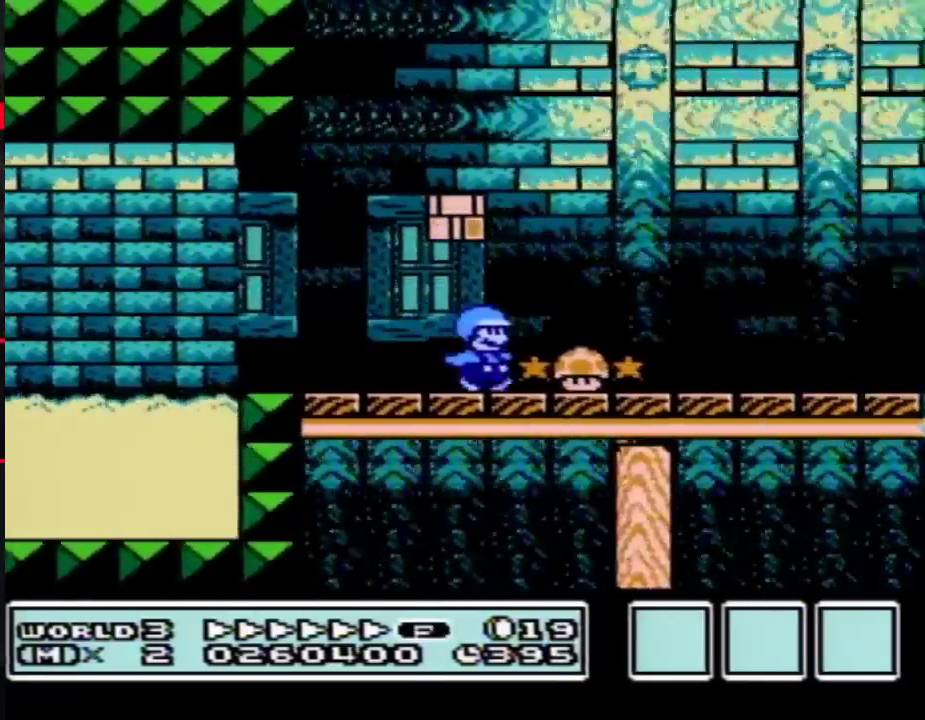
{"buttons": ["B", "DPAD_RIGHT"]}
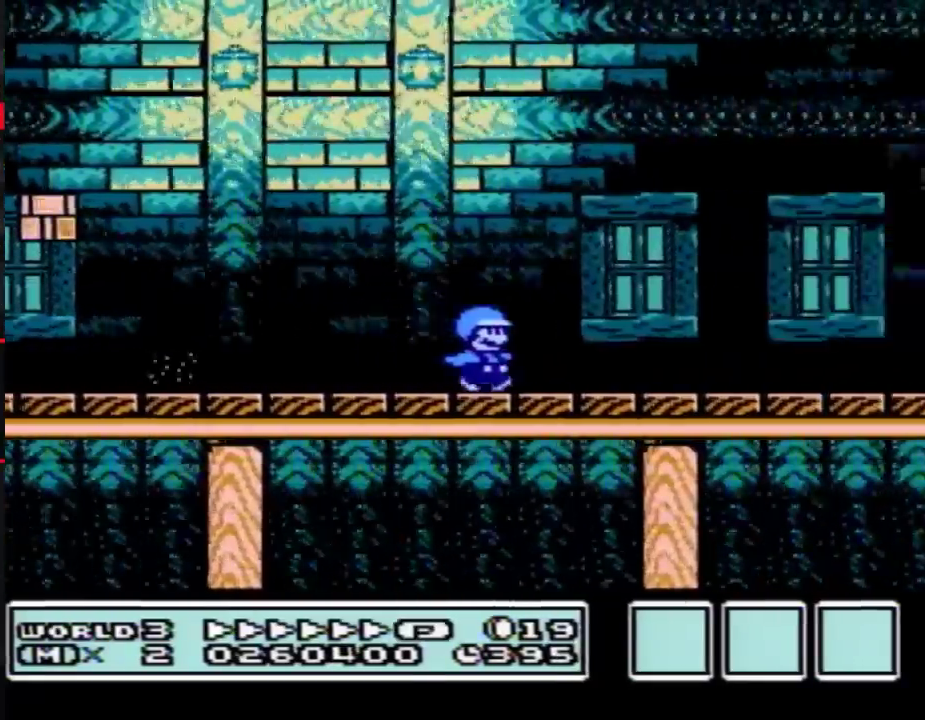
{"buttons": ["B", "DPAD_RIGHT"]}
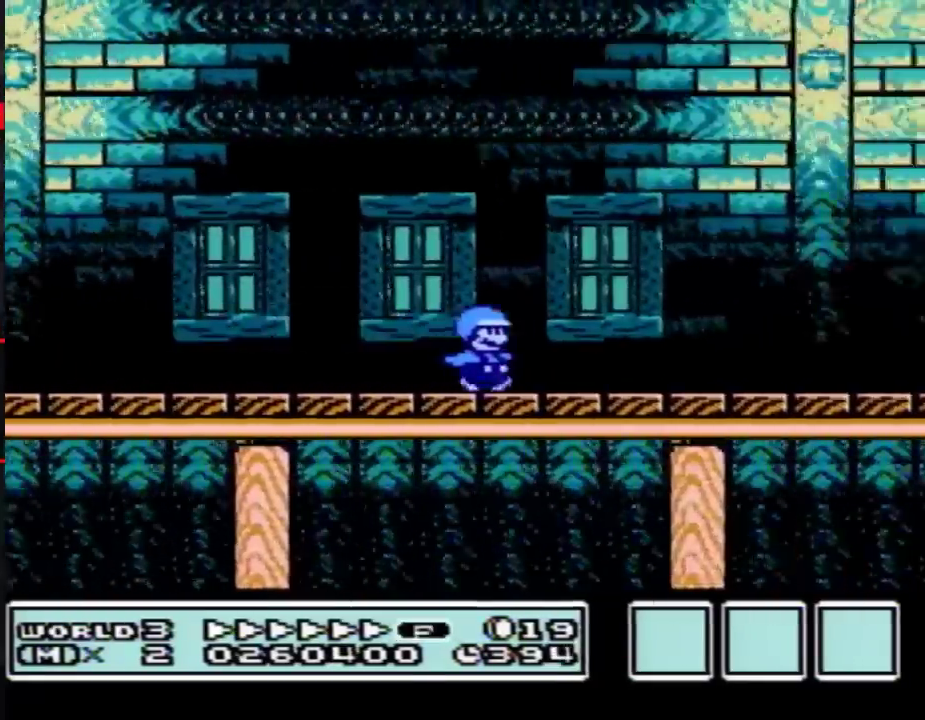
{"buttons": ["B", "DPAD_RIGHT"]}
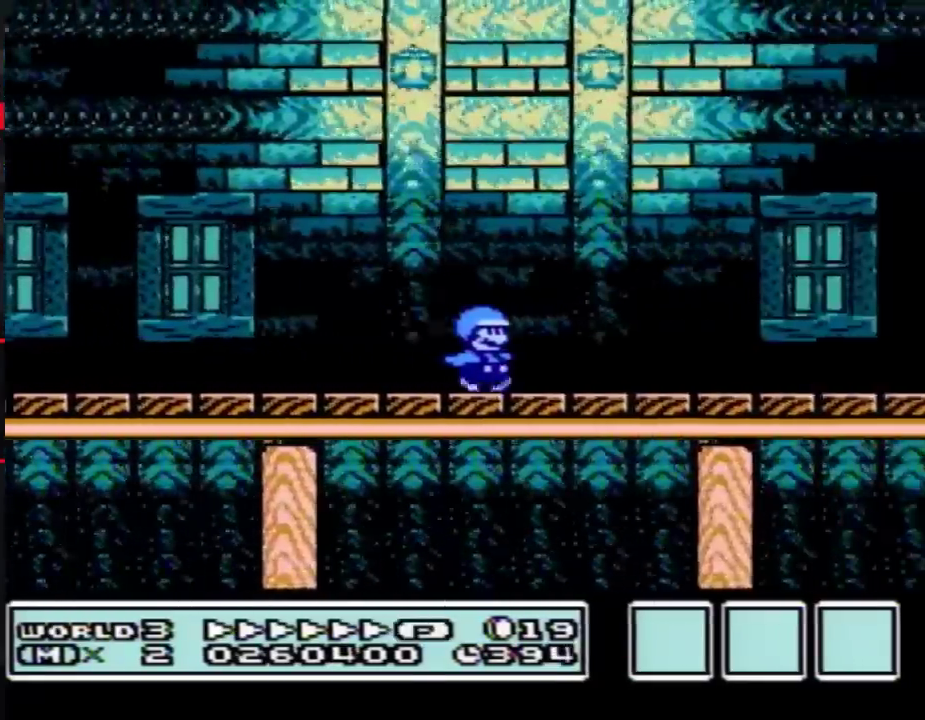
{"buttons": ["B", "DPAD_RIGHT"]}
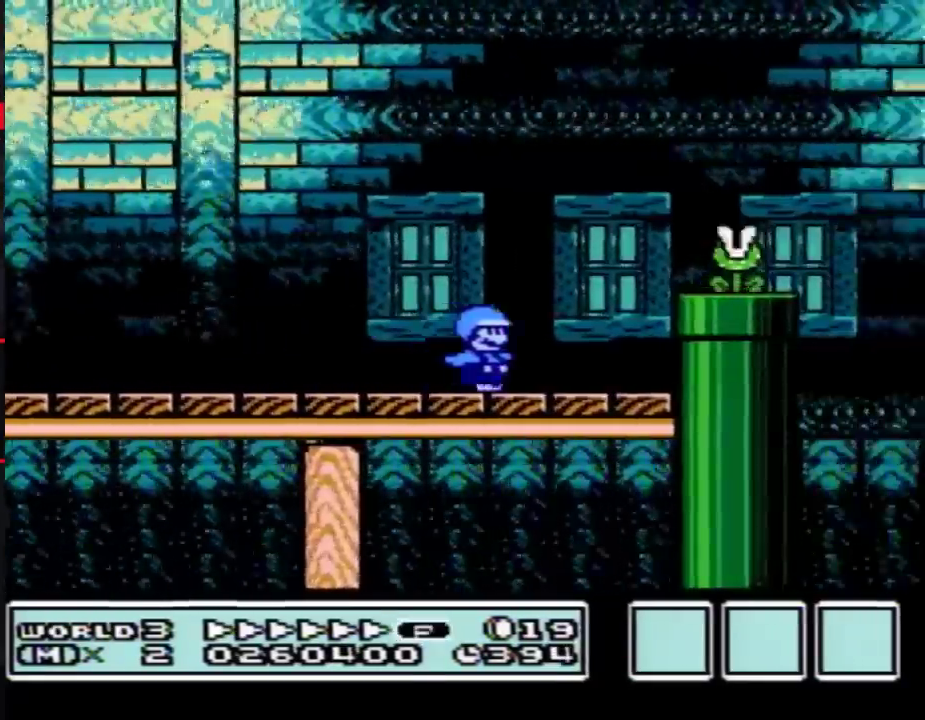
{"buttons": ["B", "DPAD_RIGHT"], "events": [[217, "A", "down"], [317, "B", "up"], [433, "B", "down"], [467, "A", "up"]]}
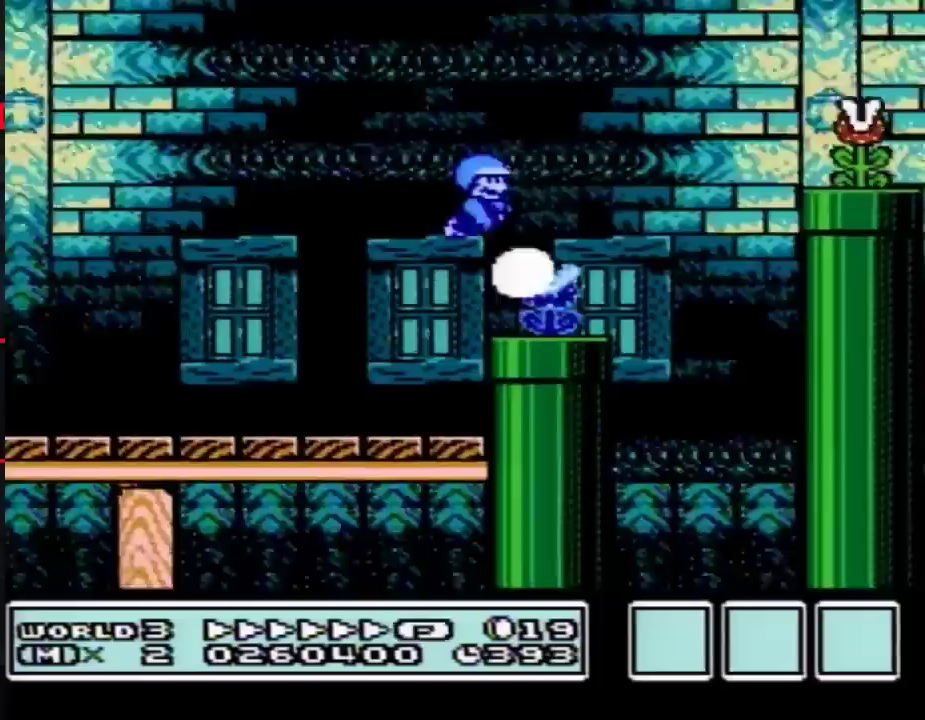
{"buttons": ["A", "B"], "events": [[300, "A", "down"], [500, "DPAD_RIGHT", "up"]]}
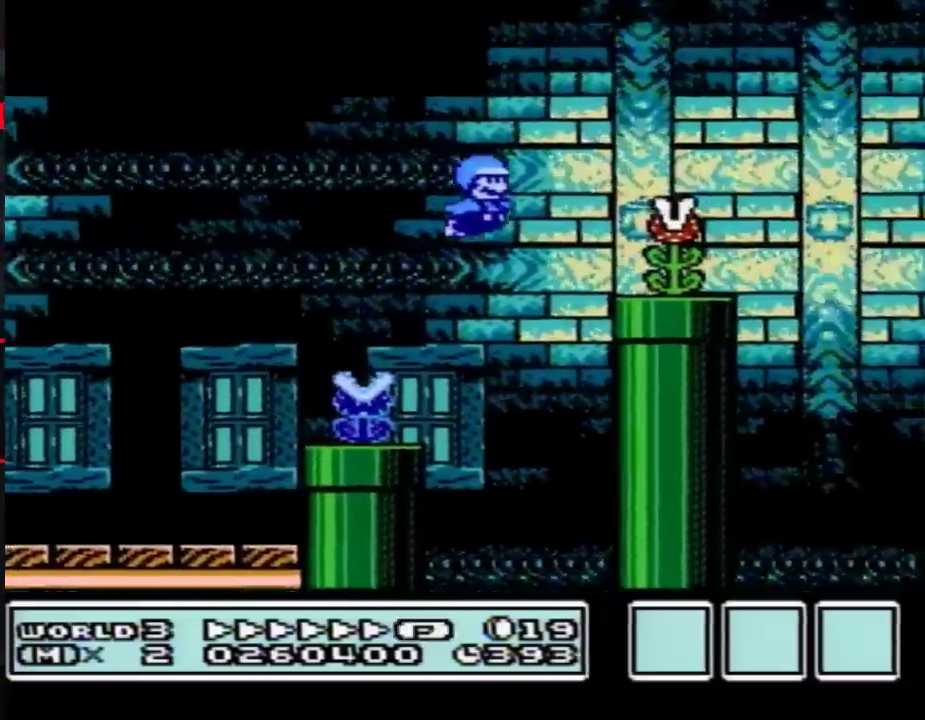
{"buttons": ["B", "DPAD_RIGHT"], "events": [[83, "A", "up"], [83, "B", "up"], [83, "DPAD_RIGHT", "down"], [167, "B", "down"], [167, "DPAD_RIGHT", "up"], [350, "DPAD_RIGHT", "down"], [400, "A", "down"], [500, "A", "up"]]}
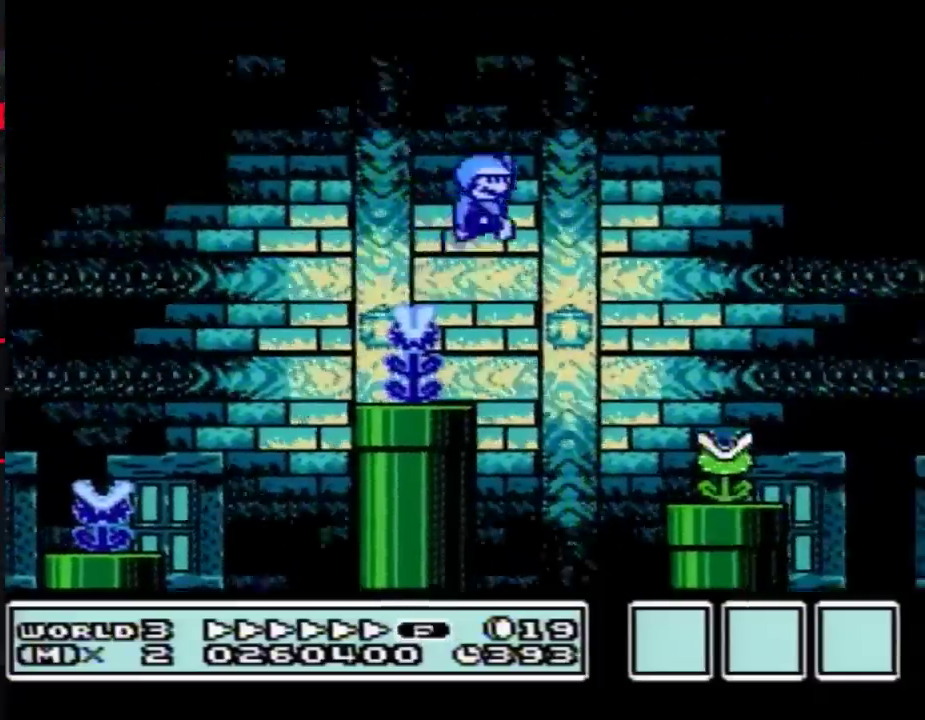
{"buttons": ["B", "DPAD_RIGHT"]}
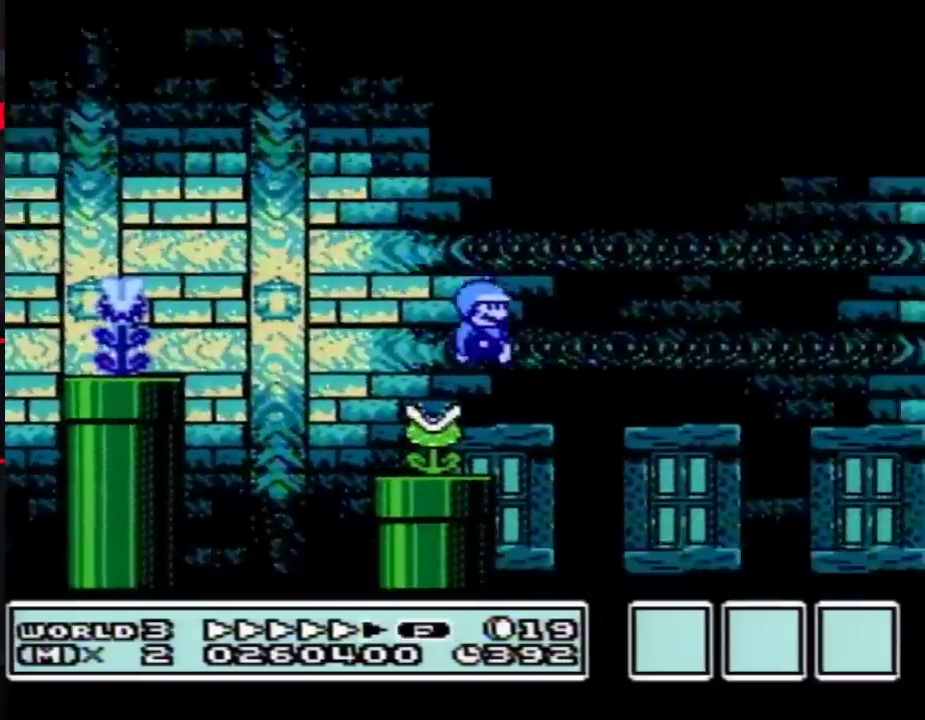
{"buttons": ["B", "DPAD_RIGHT"]}
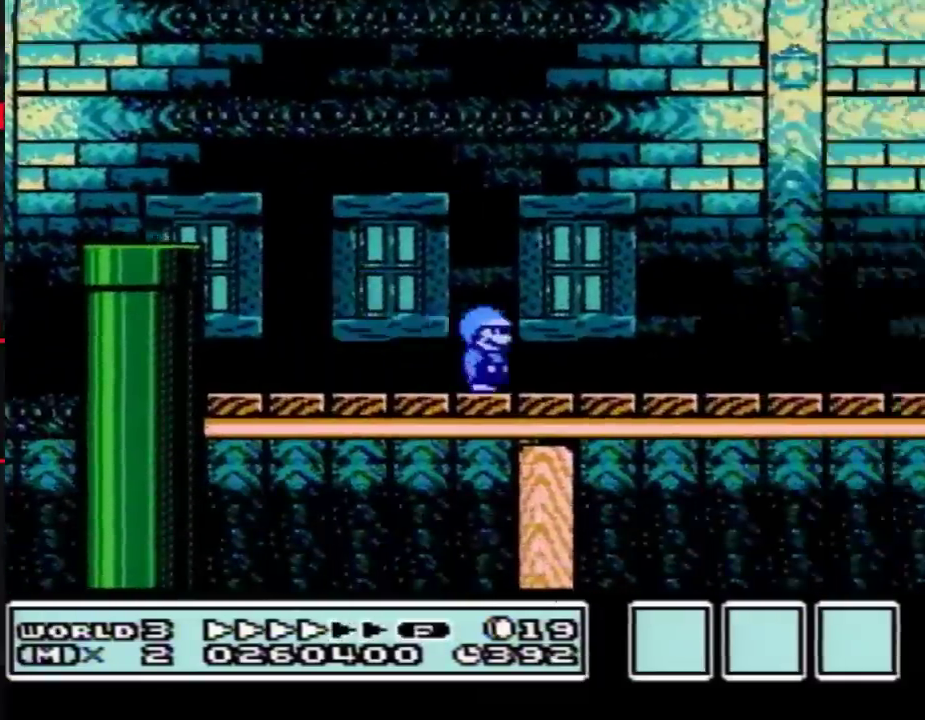
{"buttons": ["B", "DPAD_RIGHT"]}
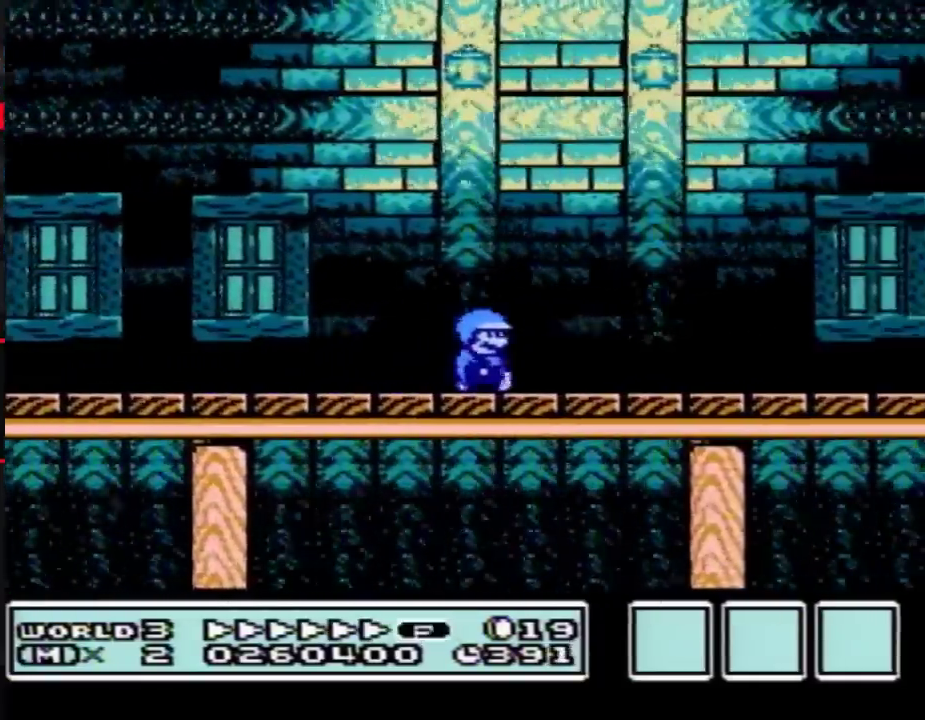
{"buttons": ["B", "DPAD_RIGHT"]}
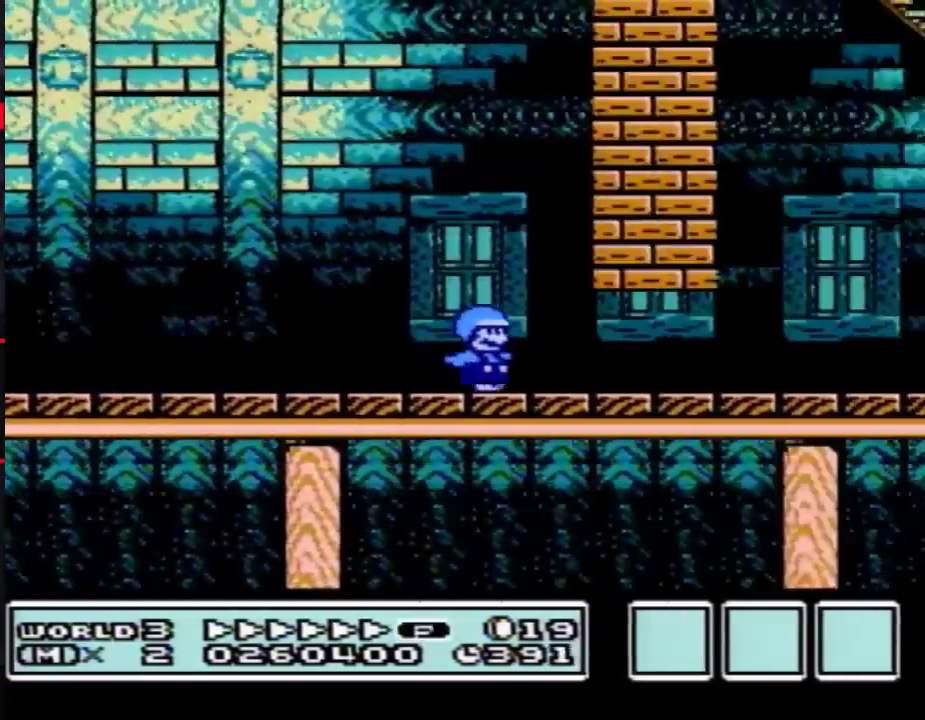
{"buttons": ["A", "B", "DPAD_LEFT"], "events": [[333, "A", "down"], [333, "DPAD_LEFT", "down"], [333, "DPAD_RIGHT", "up"]]}
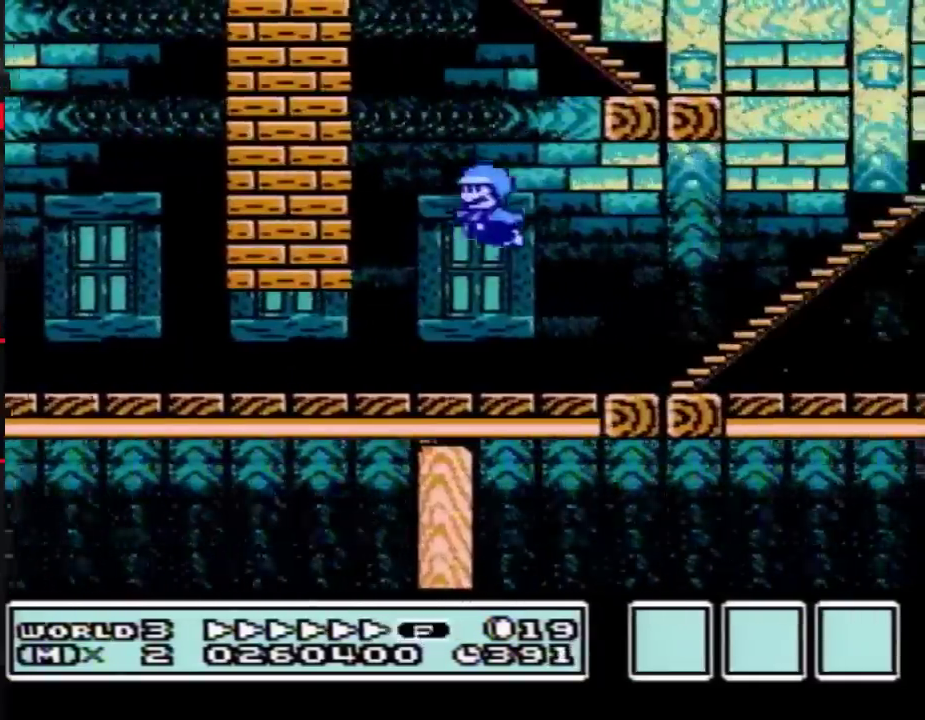
{"buttons": ["B", "DPAD_LEFT"], "events": [[150, "DPAD_LEFT", "up"], [150, "DPAD_UP", "down"], [183, "DPAD_RIGHT", "down"], [183, "DPAD_UP", "up"], [467, "A", "up"], [467, "DPAD_RIGHT", "up"], [500, "DPAD_LEFT", "down"]]}
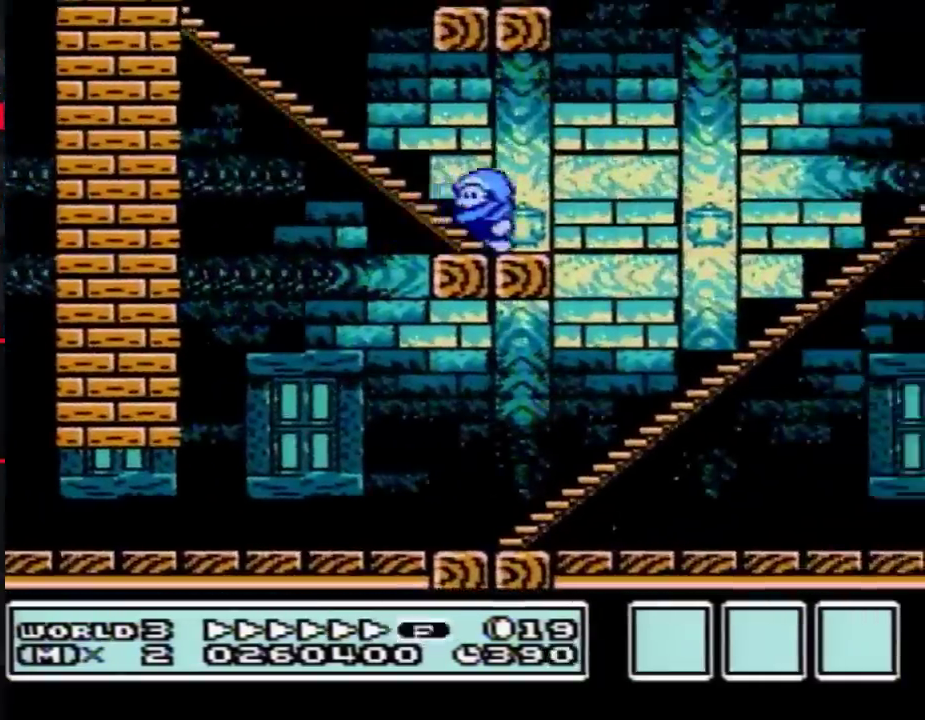
{"buttons": ["B", "DPAD_LEFT"], "events": [[283, "A", "down"], [333, "A", "up"]]}
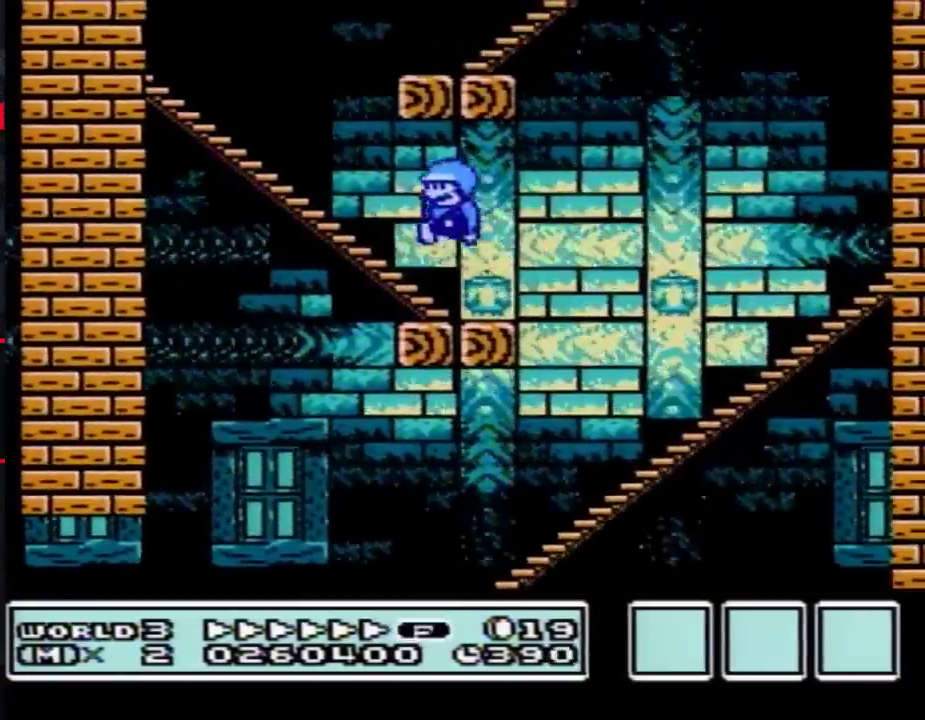
{"buttons": ["A", "B", "DPAD_RIGHT"], "events": [[217, "A", "down"], [217, "DPAD_LEFT", "up"], [217, "DPAD_UP", "down"], [250, "DPAD_RIGHT", "down"], [250, "DPAD_UP", "up"]]}
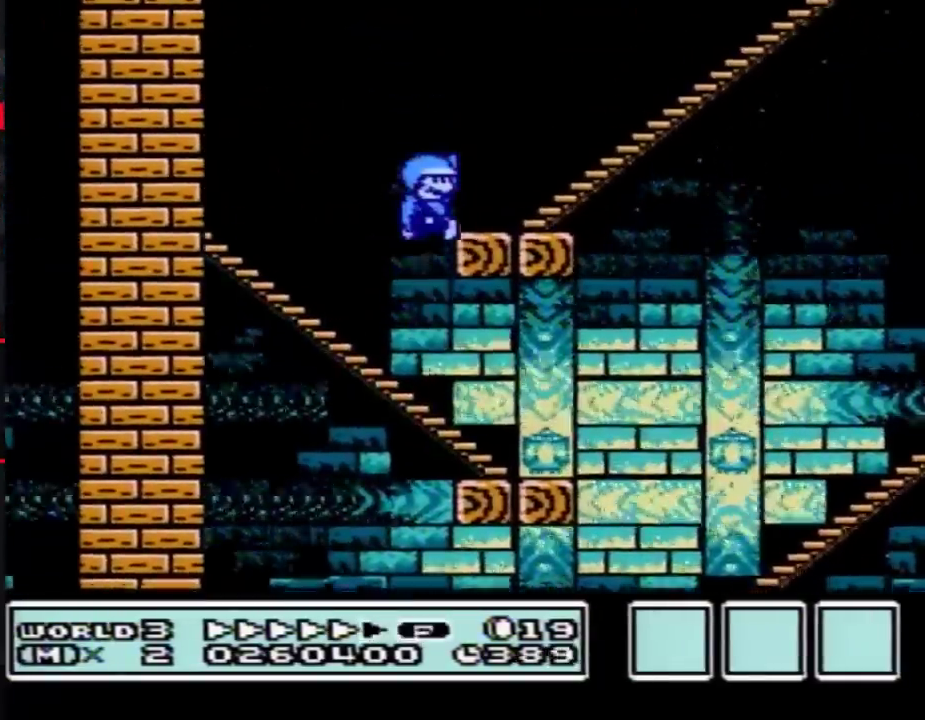
{"buttons": ["B", "DPAD_RIGHT"], "events": [[83, "A", "up"]]}
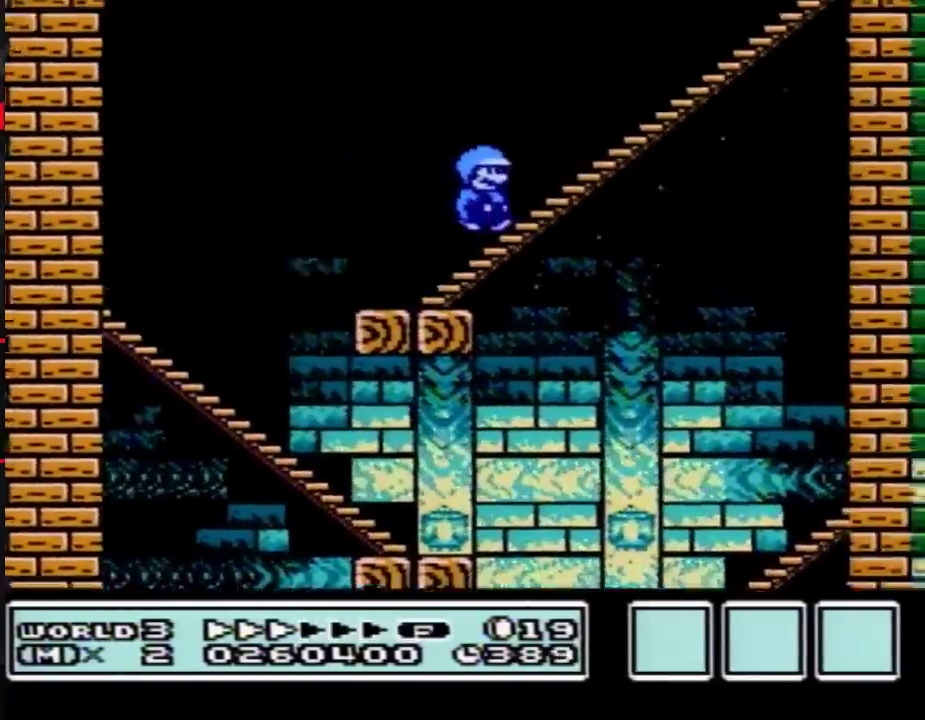
{"buttons": ["B", "DPAD_RIGHT"]}
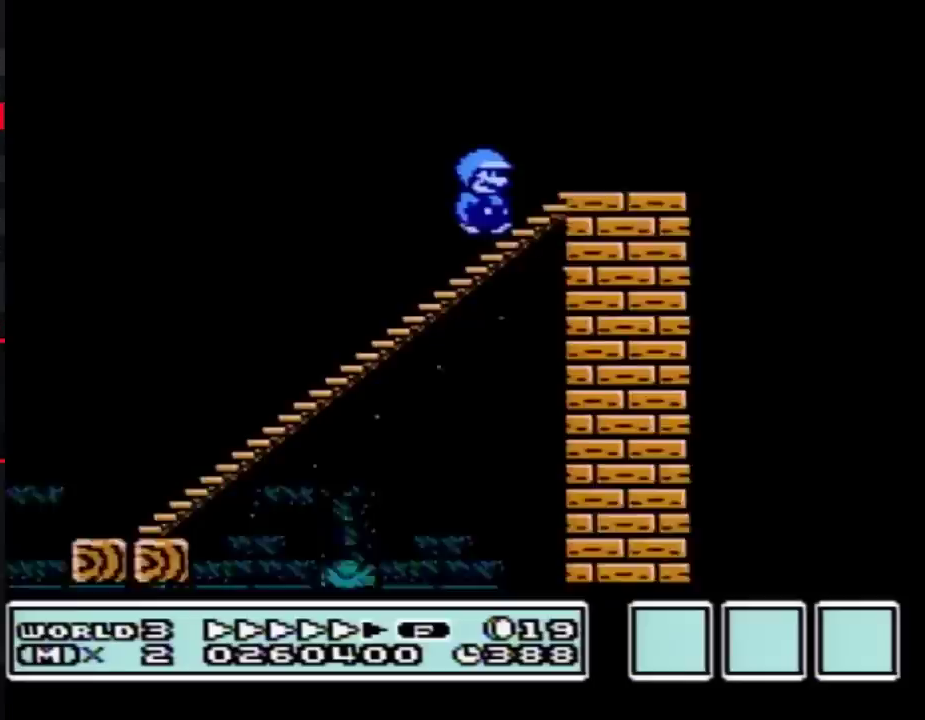
{"buttons": ["B", "DPAD_RIGHT"], "events": [[367, "A", "down"], [433, "A", "up"]]}
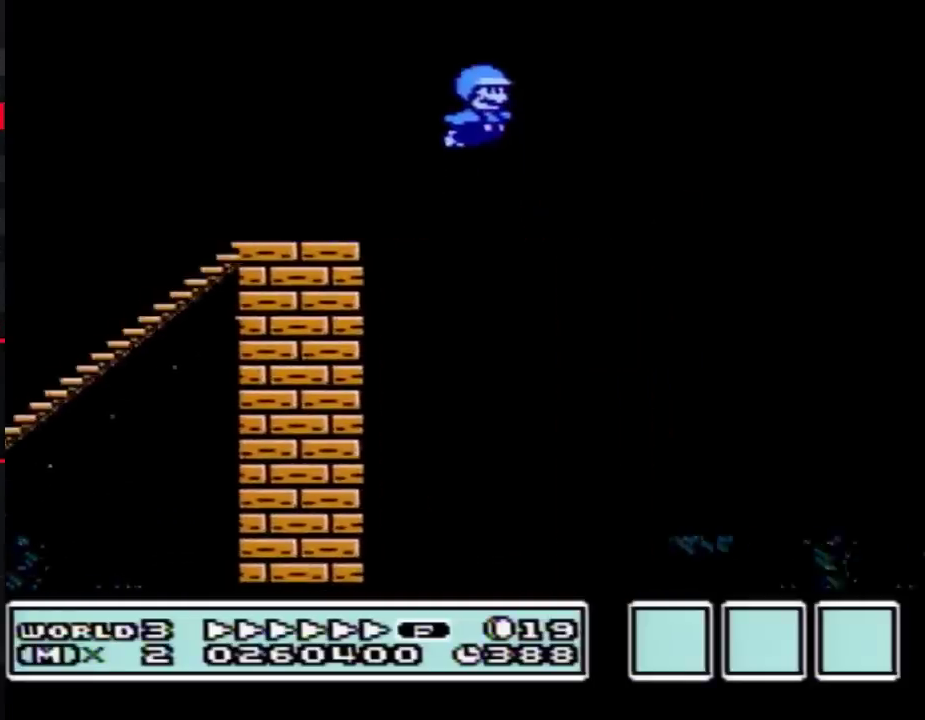
{"buttons": ["B", "DPAD_RIGHT"]}
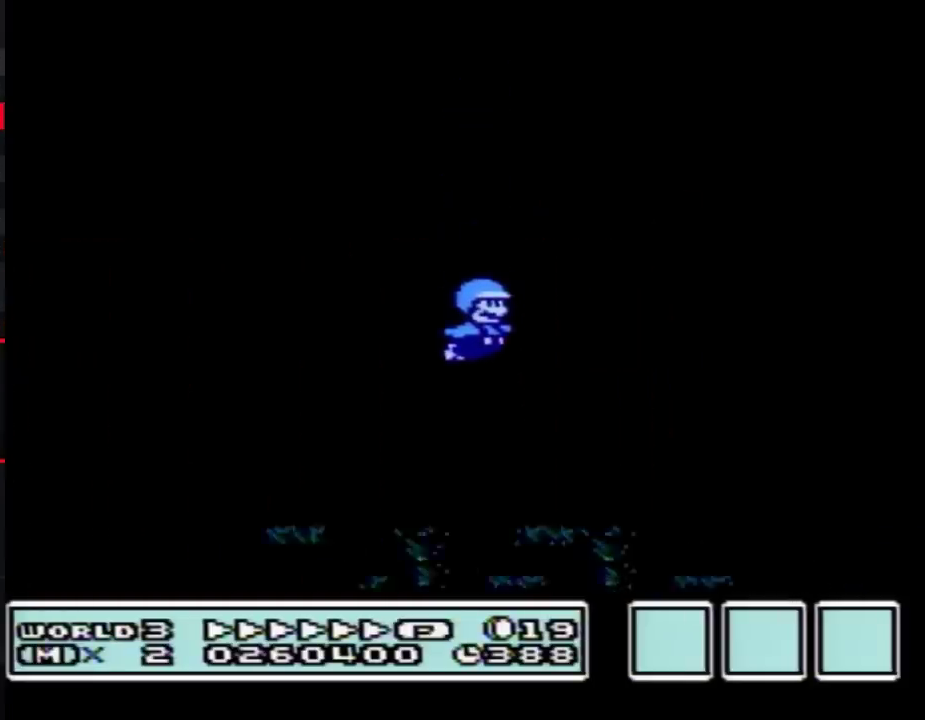
{"buttons": ["B", "DPAD_RIGHT"]}
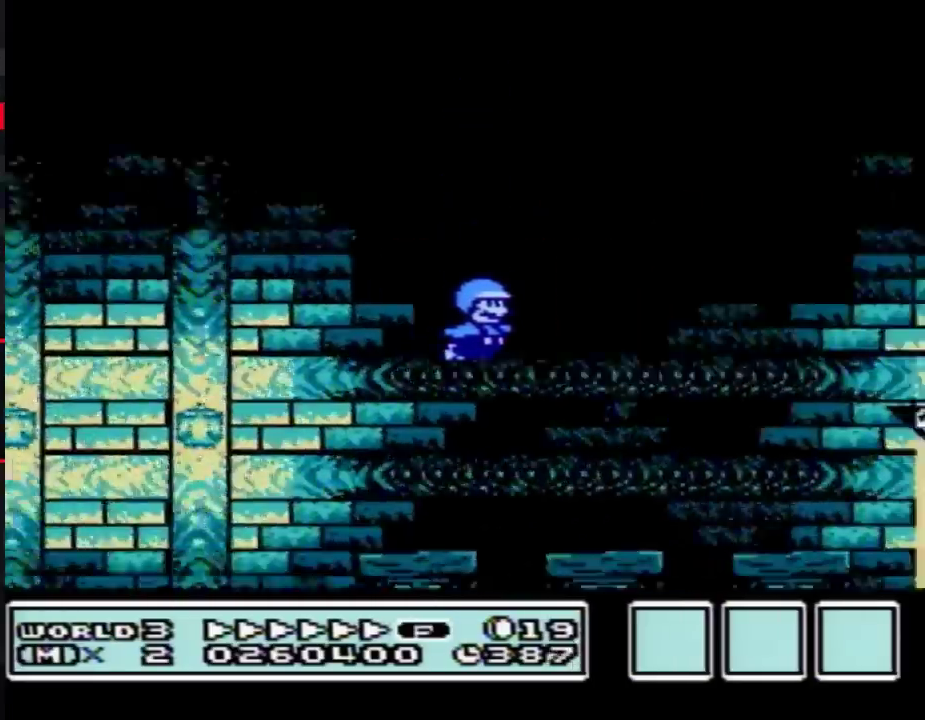
{"buttons": ["B", "DPAD_RIGHT"], "events": [[467, "B", "up"], [500, "B", "down"]]}
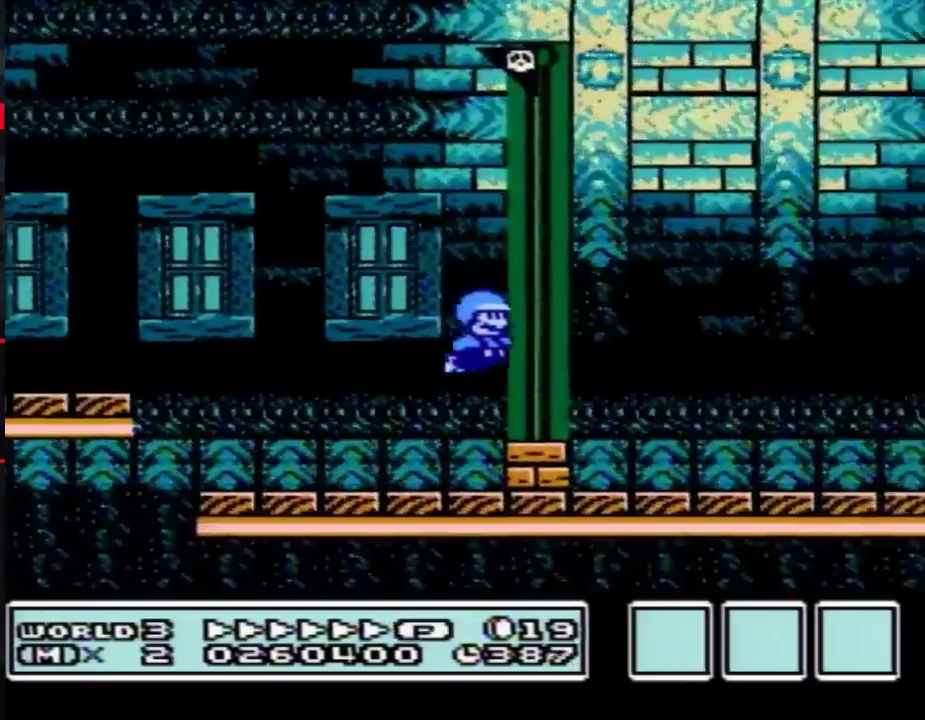
{"buttons": [], "events": [[50, "B", "up"], [150, "DPAD_RIGHT", "up"]]}